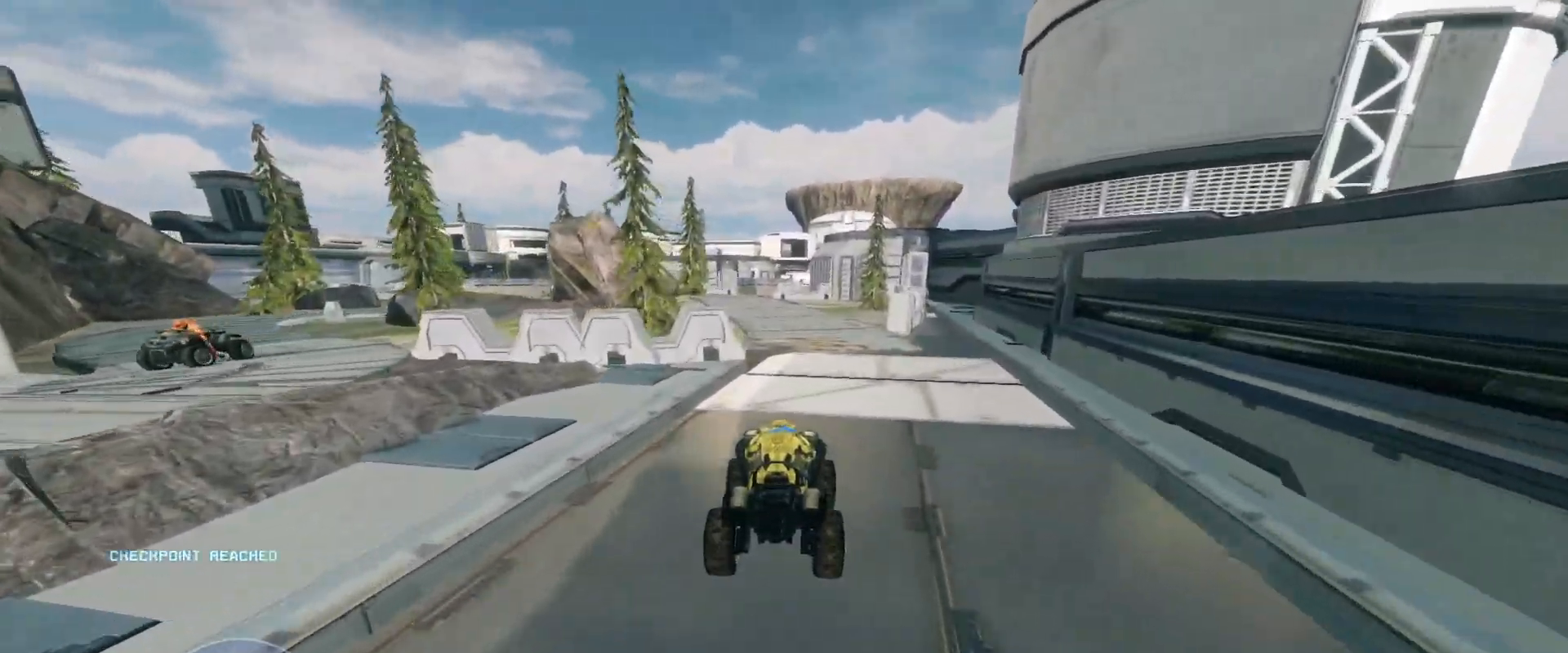
Gameplay with keyboard and mouse; each line is a JSON object with the keys and mouse buttons held at the frame after it. "events" lists presses ("down") and releases ("up") of "a", "ctrl", "d", "e", "s", "w", "mouse_left", "mouse_wheel" and "mouse_right" between this image and that frame as [ms after this image, input, new state], when the widget could be followed in between. "mouse_left", "mouse_wheel", "mouse_right" = the "left", "wheel", "right" buttons of the "mouse" list. No other keys are recorded. "wheel" means that the mouse wheel is clicked or scrolled. Mouse movement is not recorded.
{"keys": ["w"], "mouse": [], "events": []}
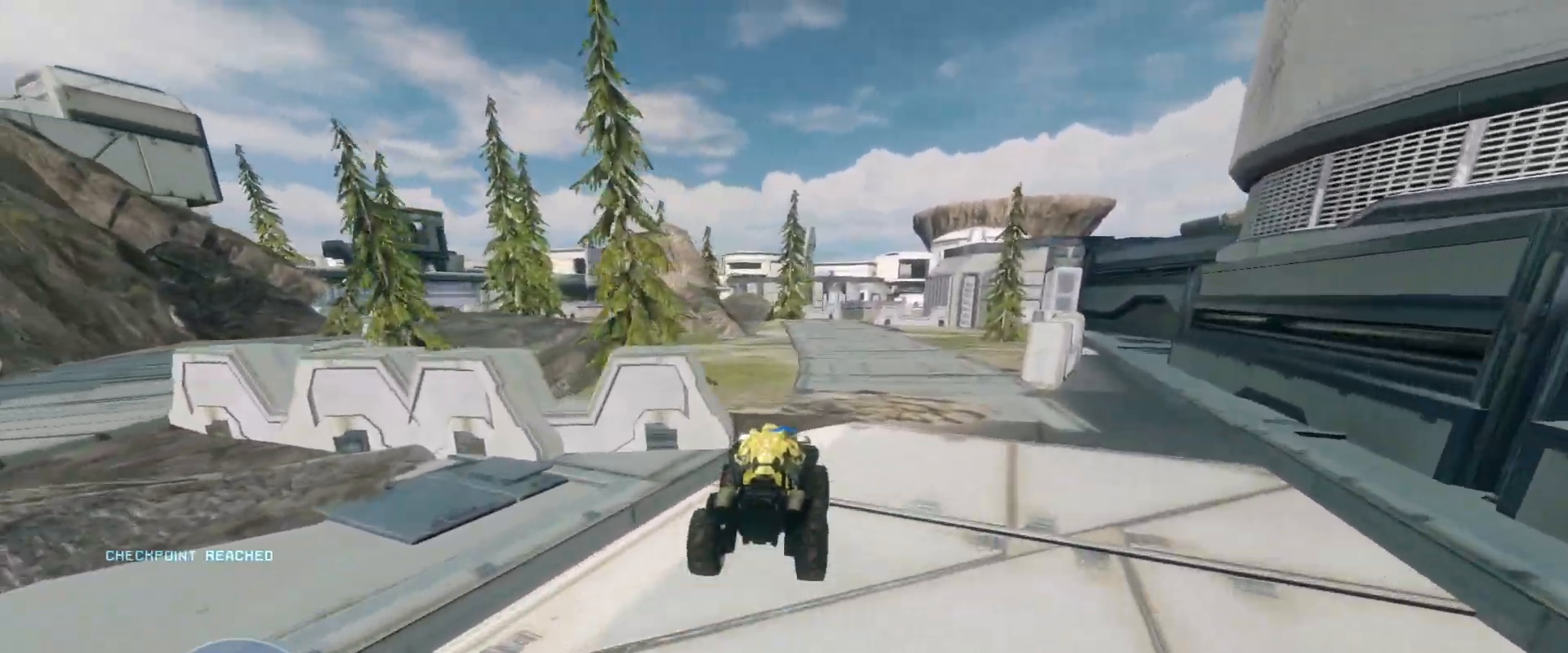
{"keys": ["w"], "mouse": [], "events": []}
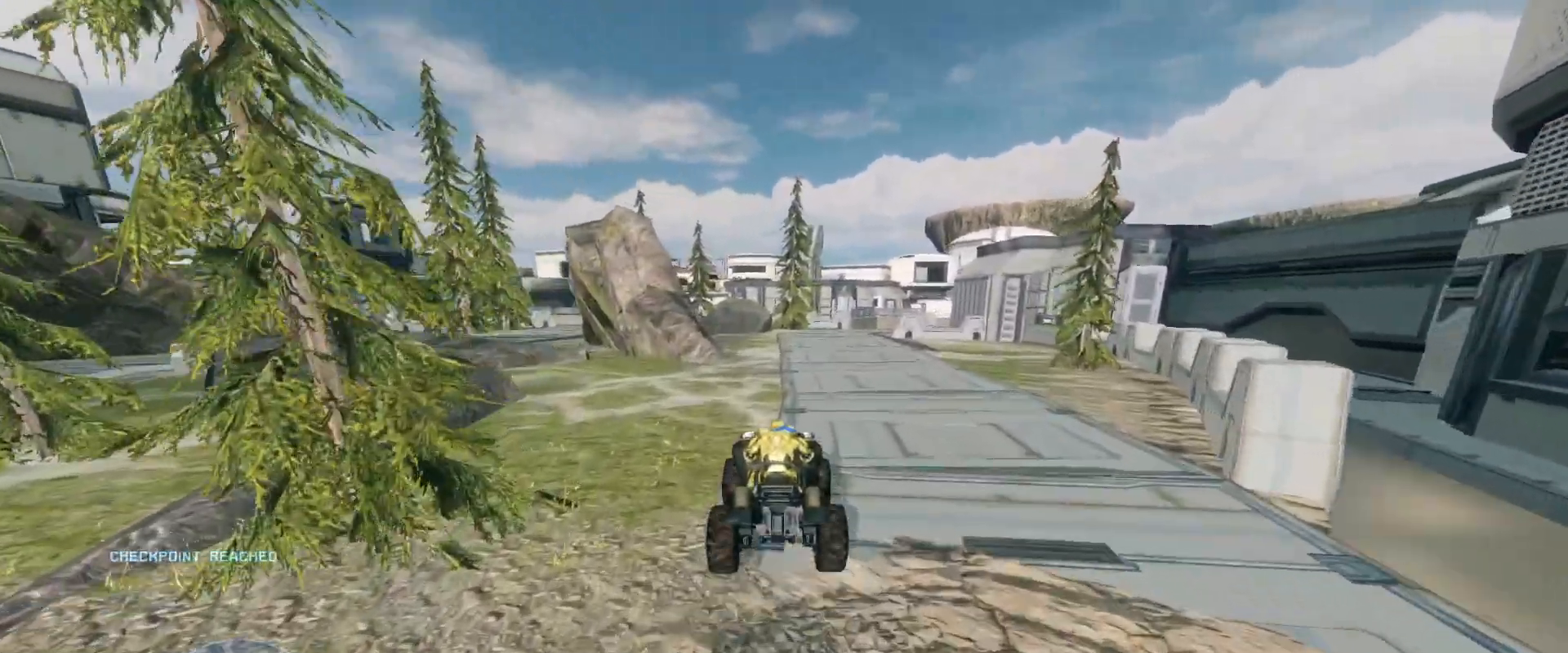
{"keys": ["w"], "mouse": [], "events": []}
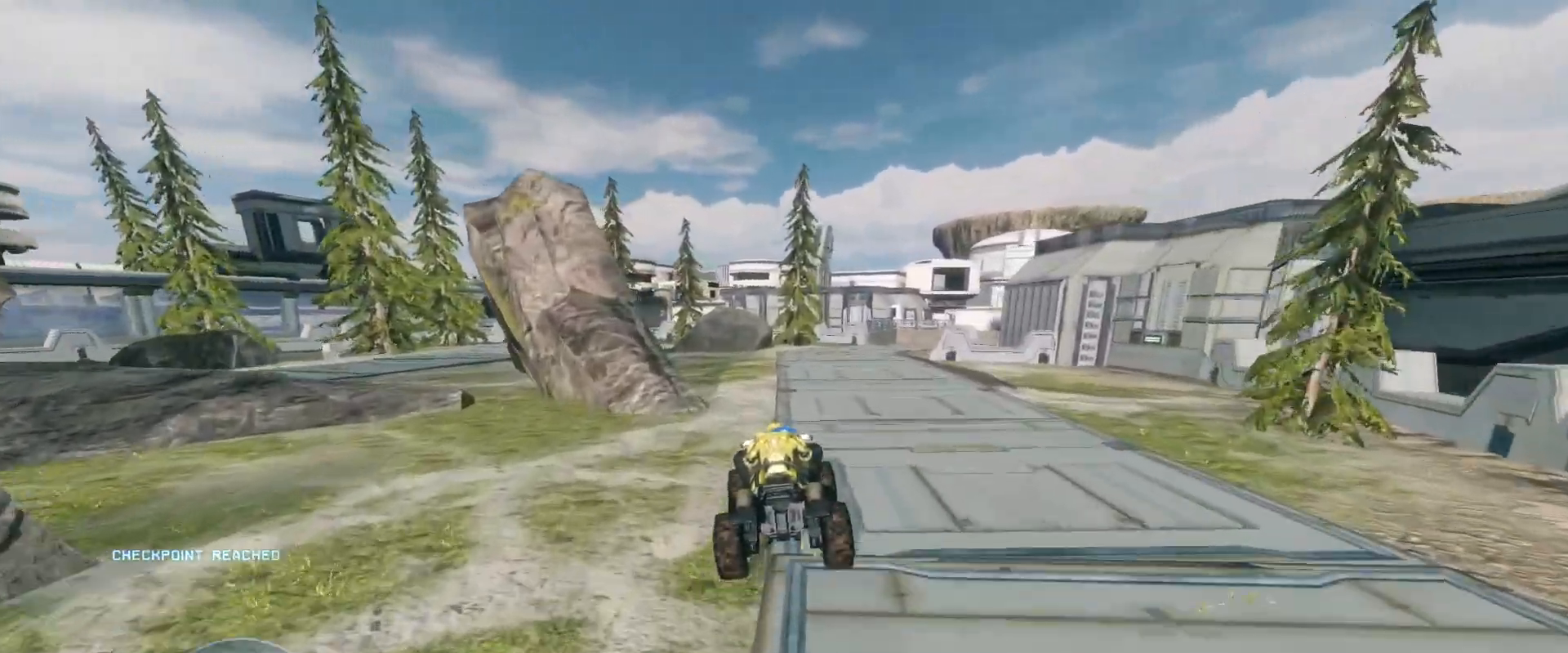
{"keys": ["w"], "mouse": [], "events": []}
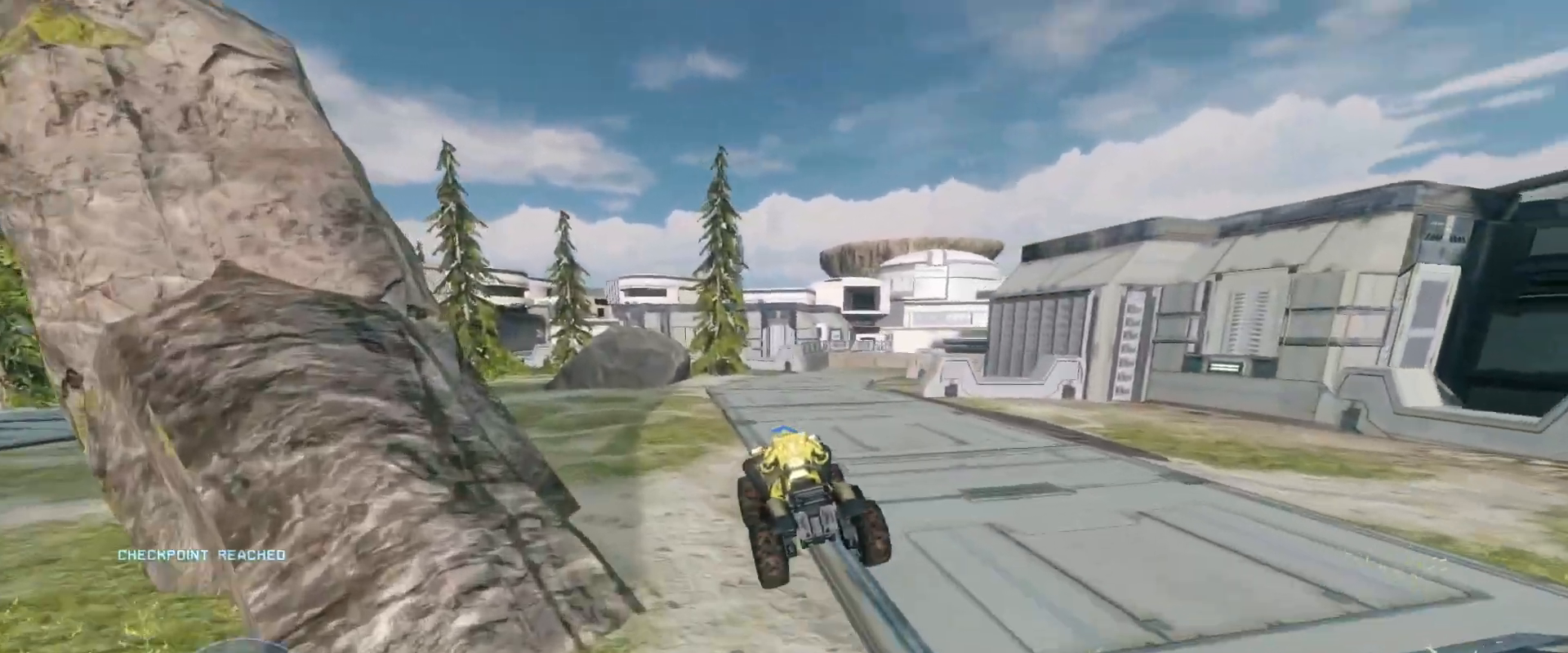
{"keys": ["w"], "mouse": [], "events": []}
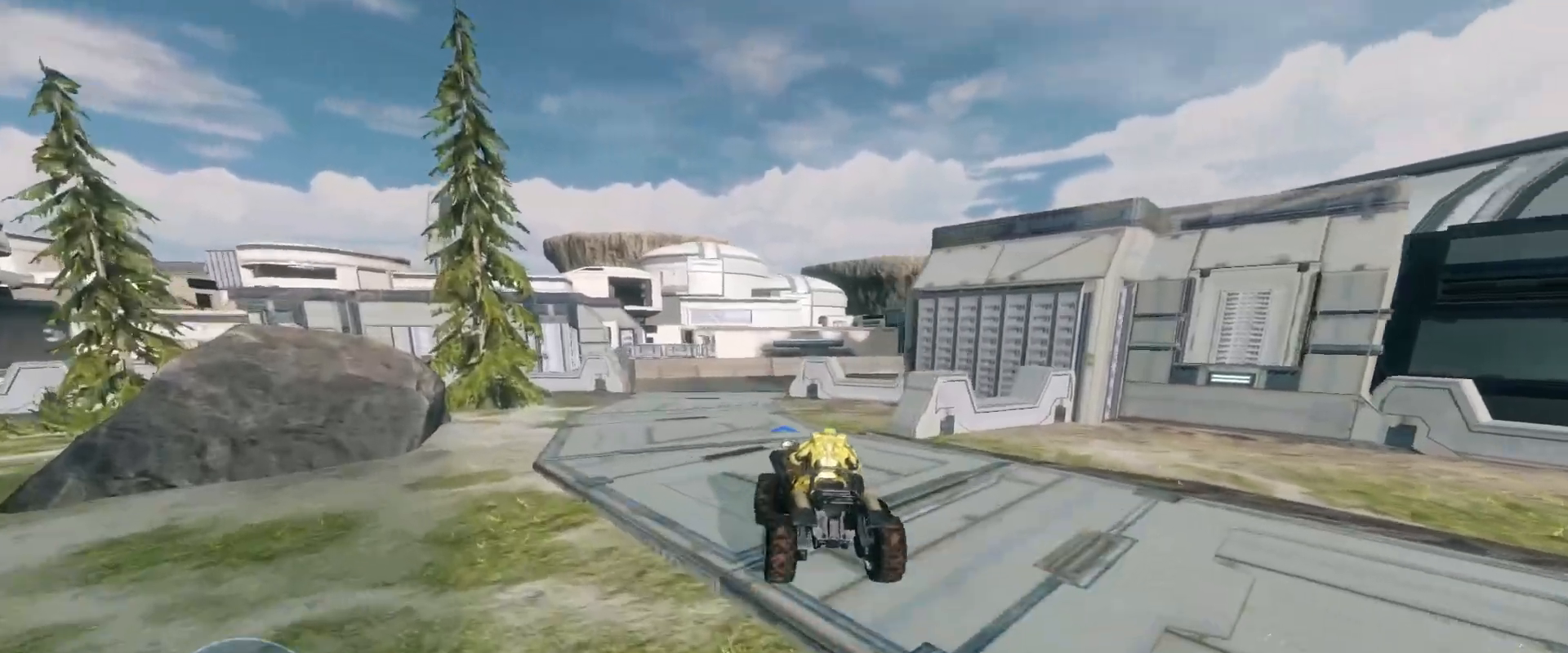
{"keys": ["w"], "mouse": [], "events": []}
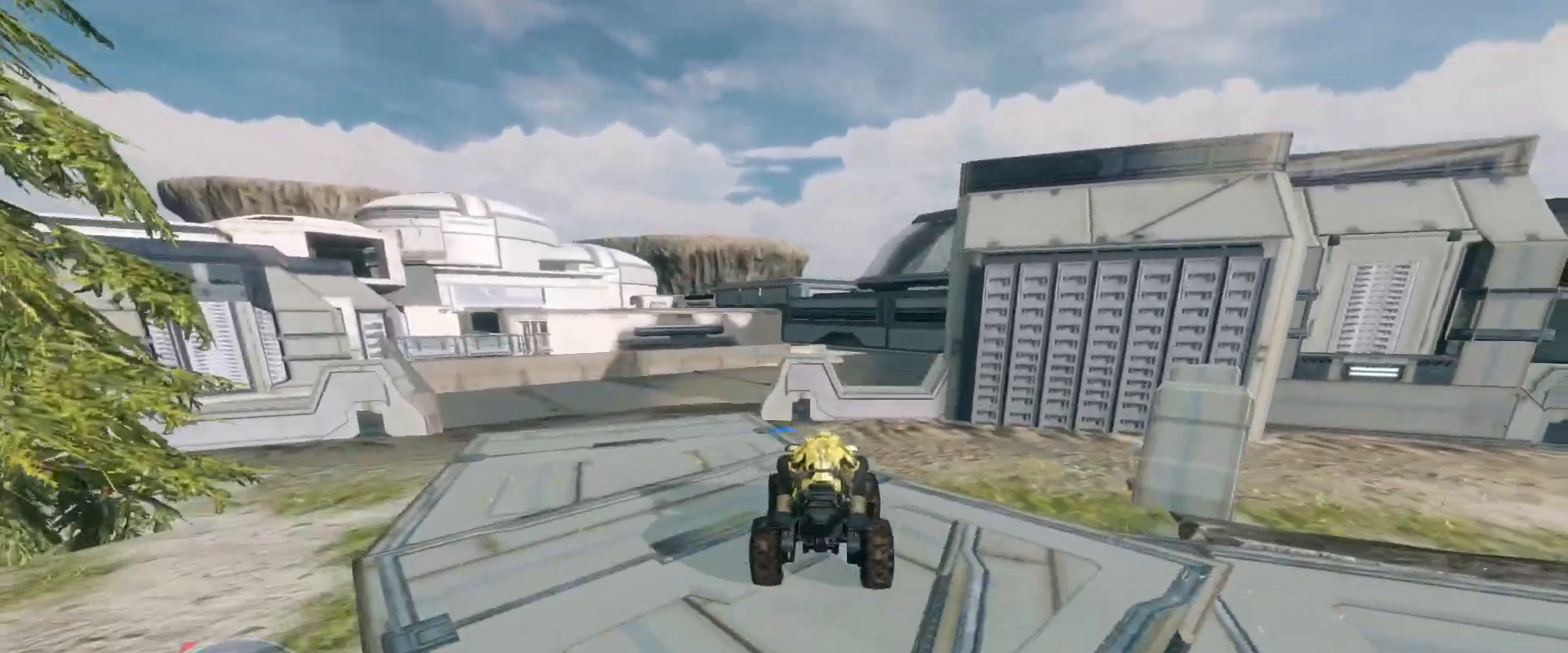
{"keys": ["w"], "mouse": [], "events": []}
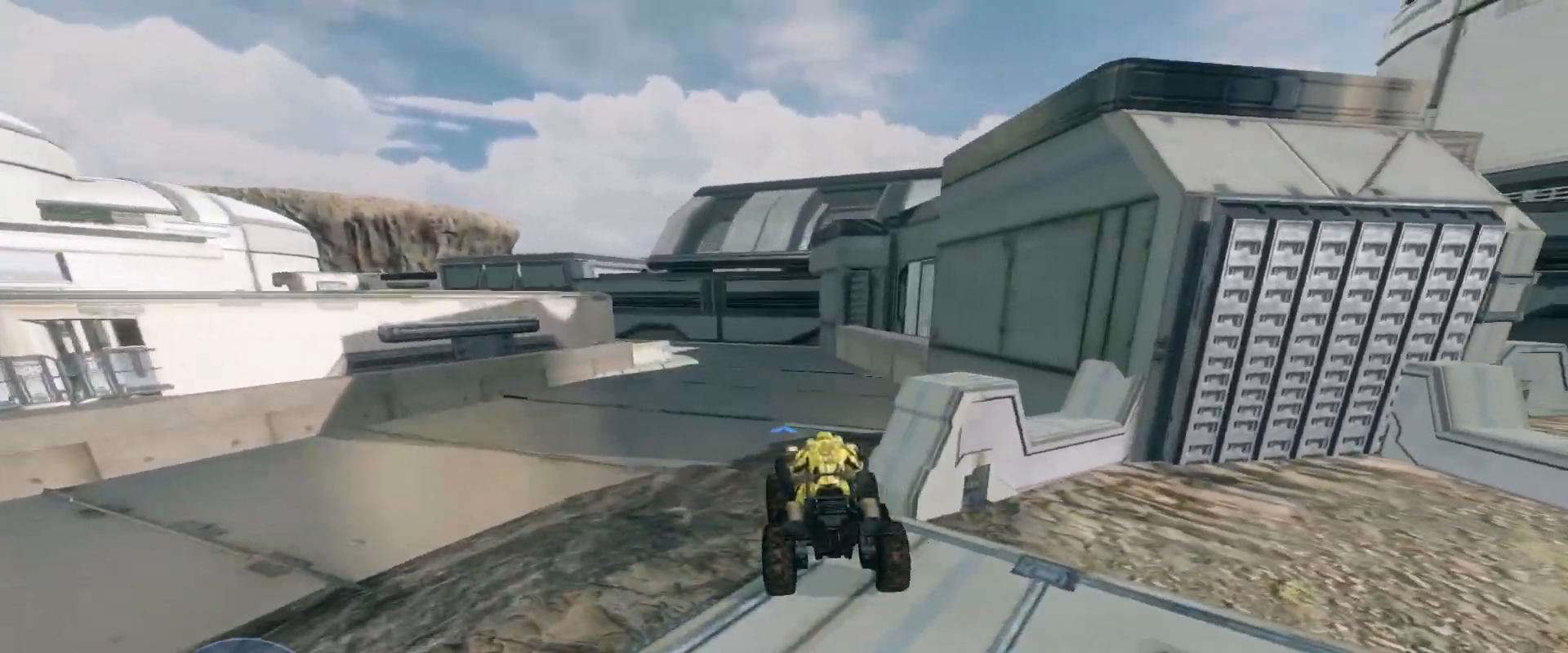
{"keys": ["w"], "mouse": [], "events": []}
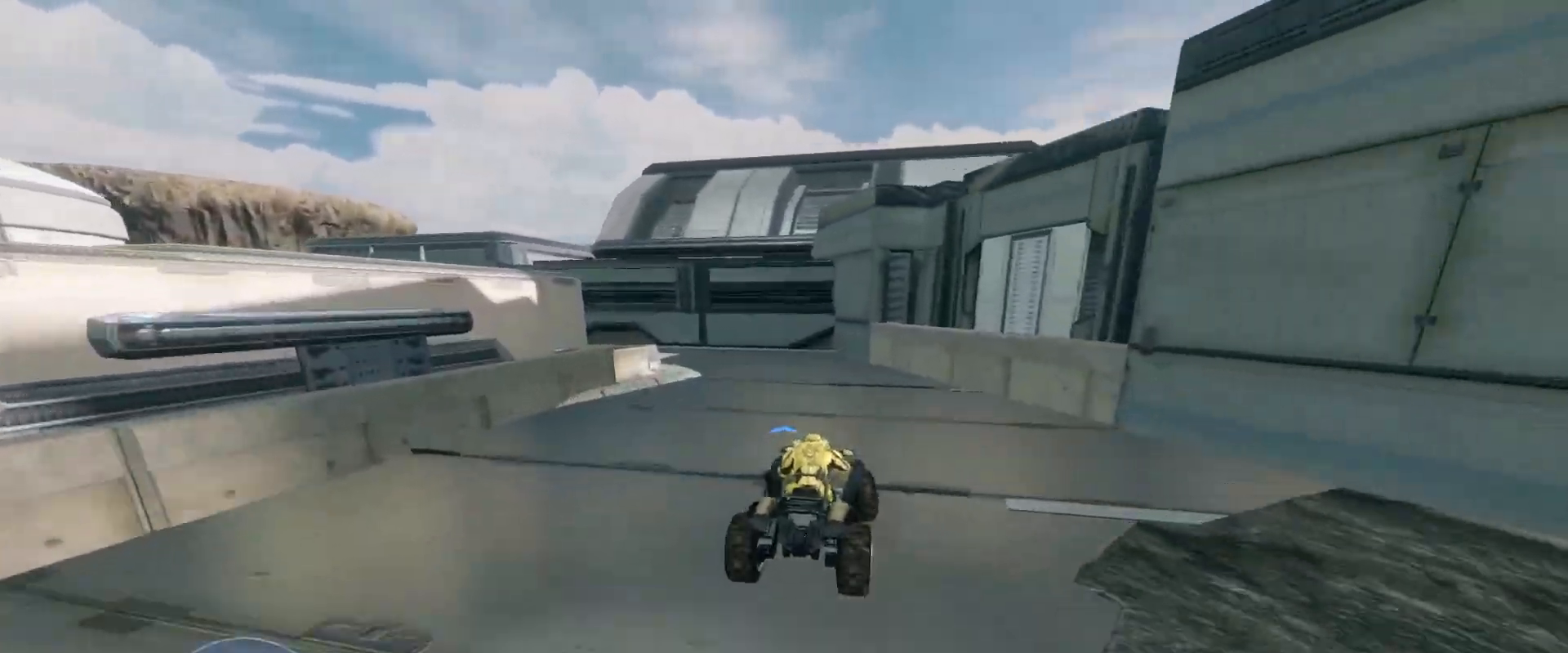
{"keys": ["w"], "mouse": [], "events": []}
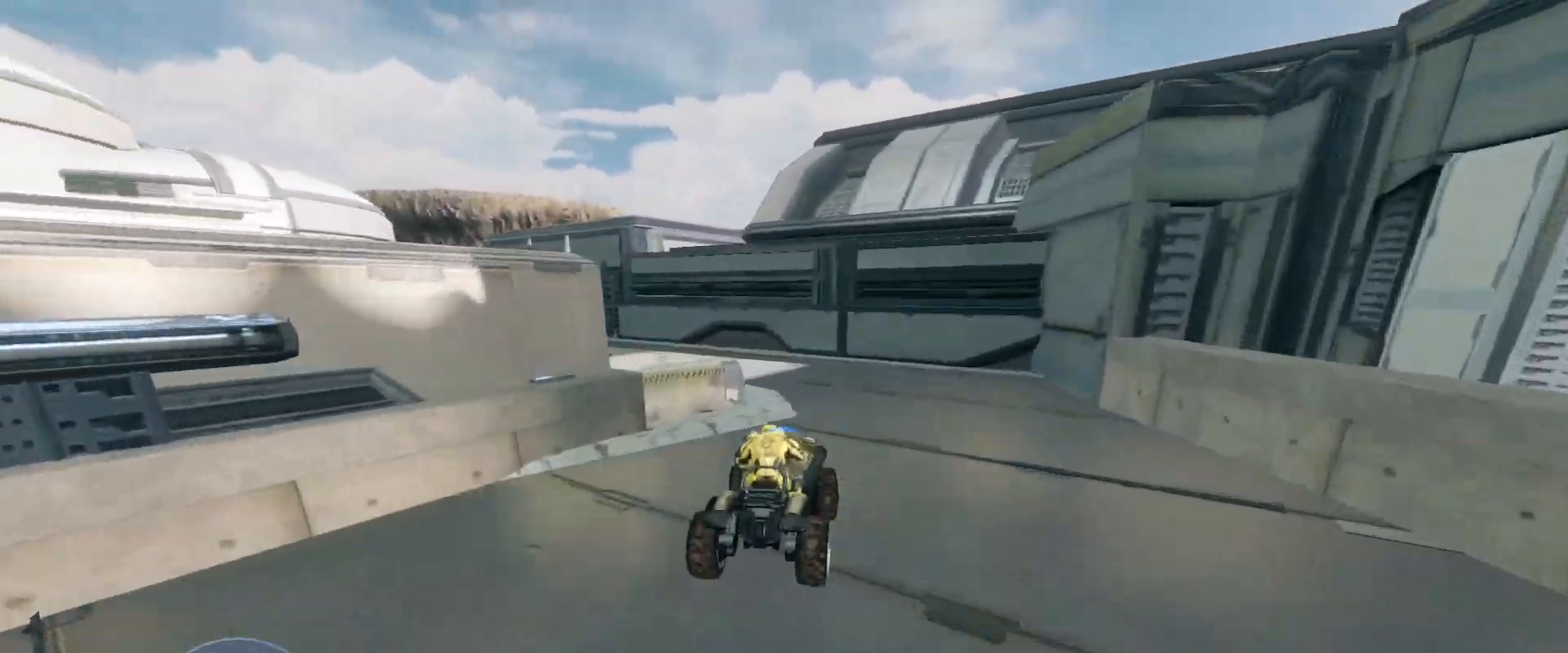
{"keys": ["w"], "mouse": [], "events": []}
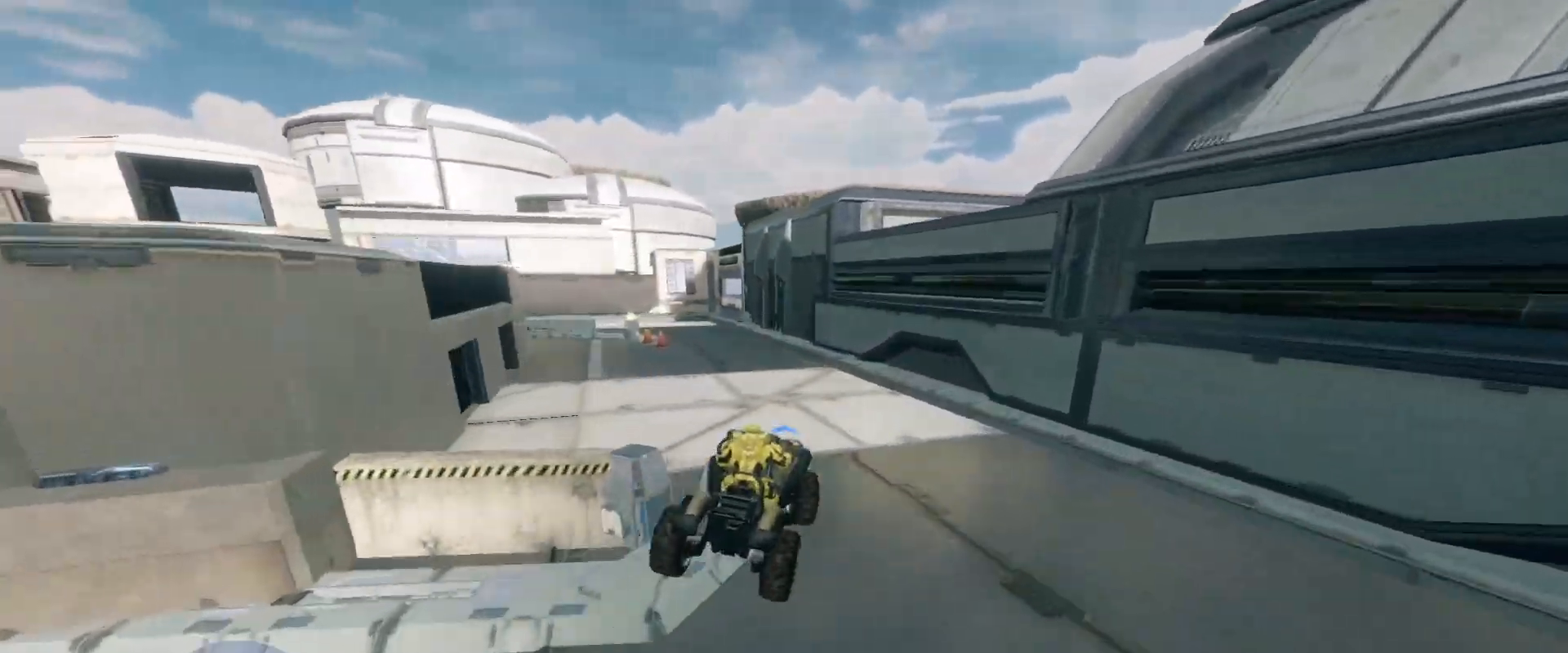
{"keys": ["w"], "mouse": [], "events": []}
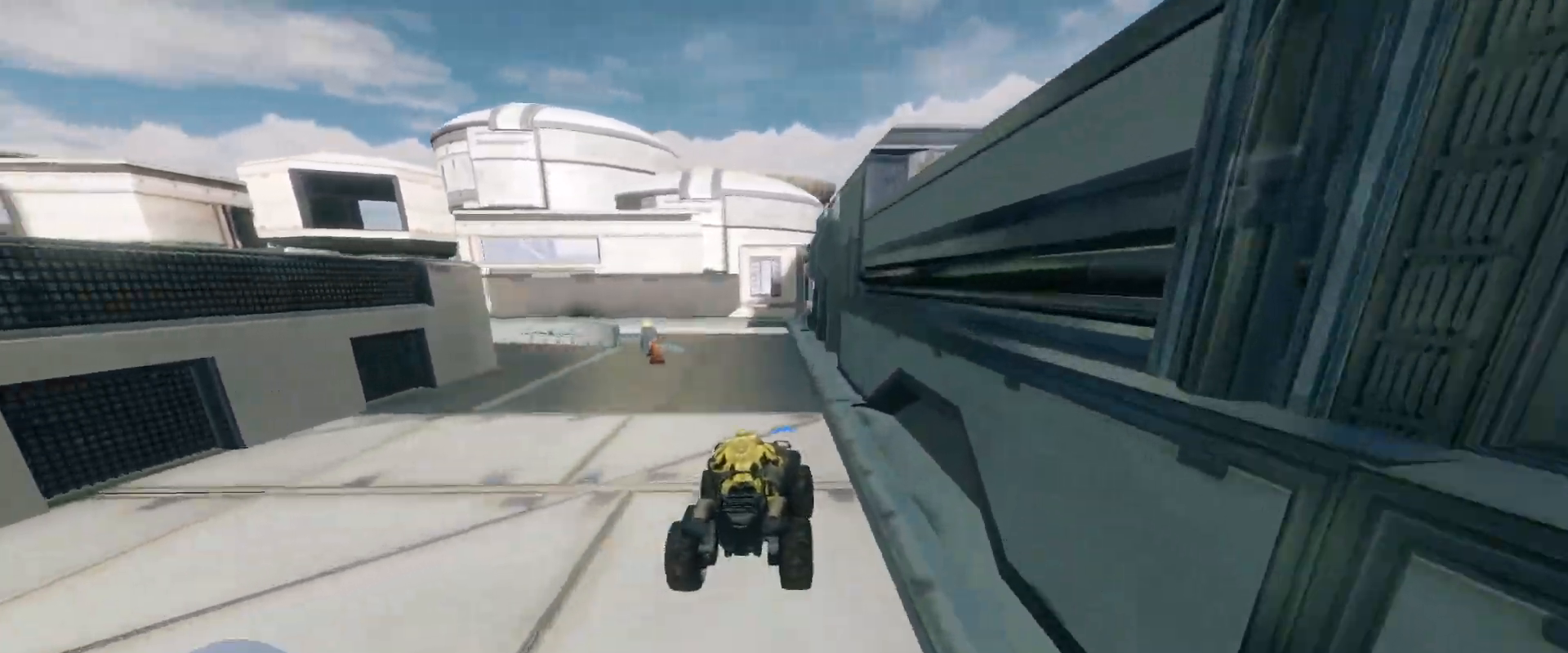
{"keys": ["w"], "mouse": [], "events": []}
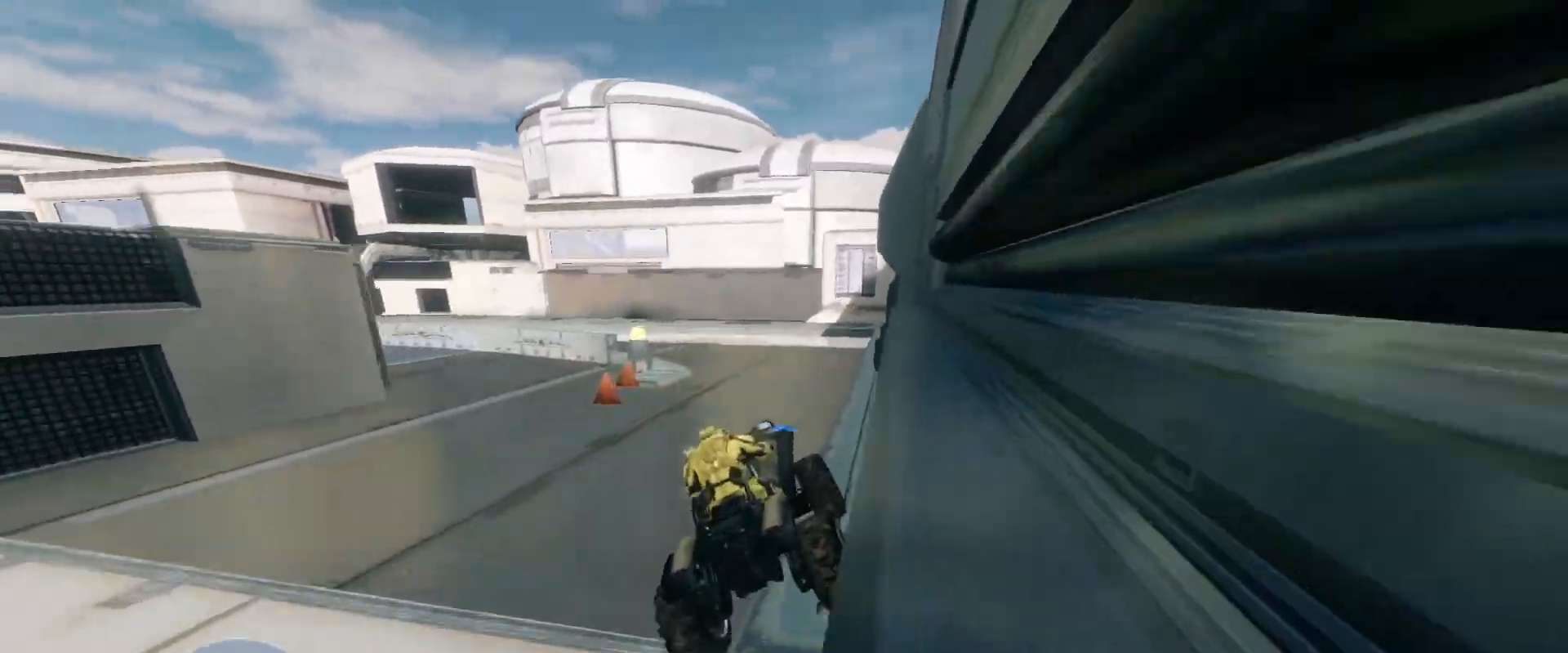
{"keys": ["w"], "mouse": [], "events": []}
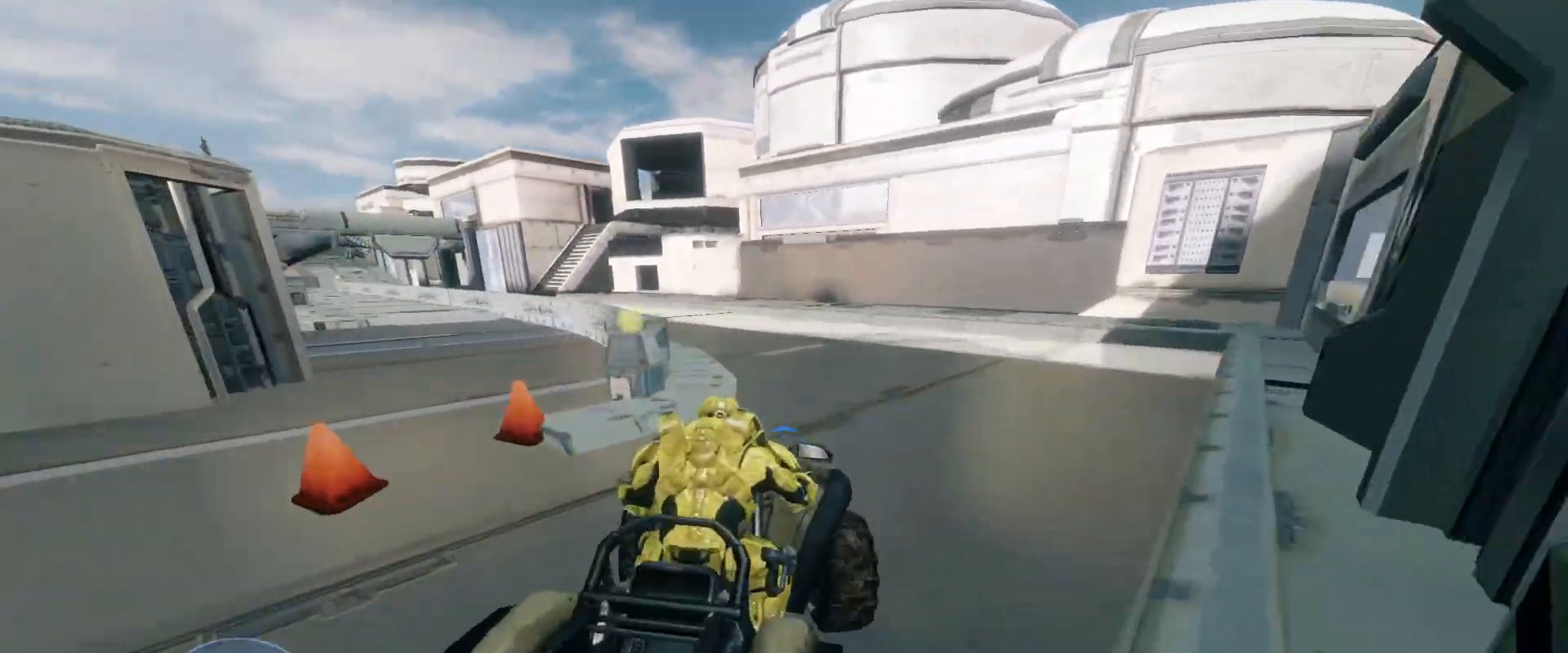
{"keys": ["w"], "mouse": [], "events": []}
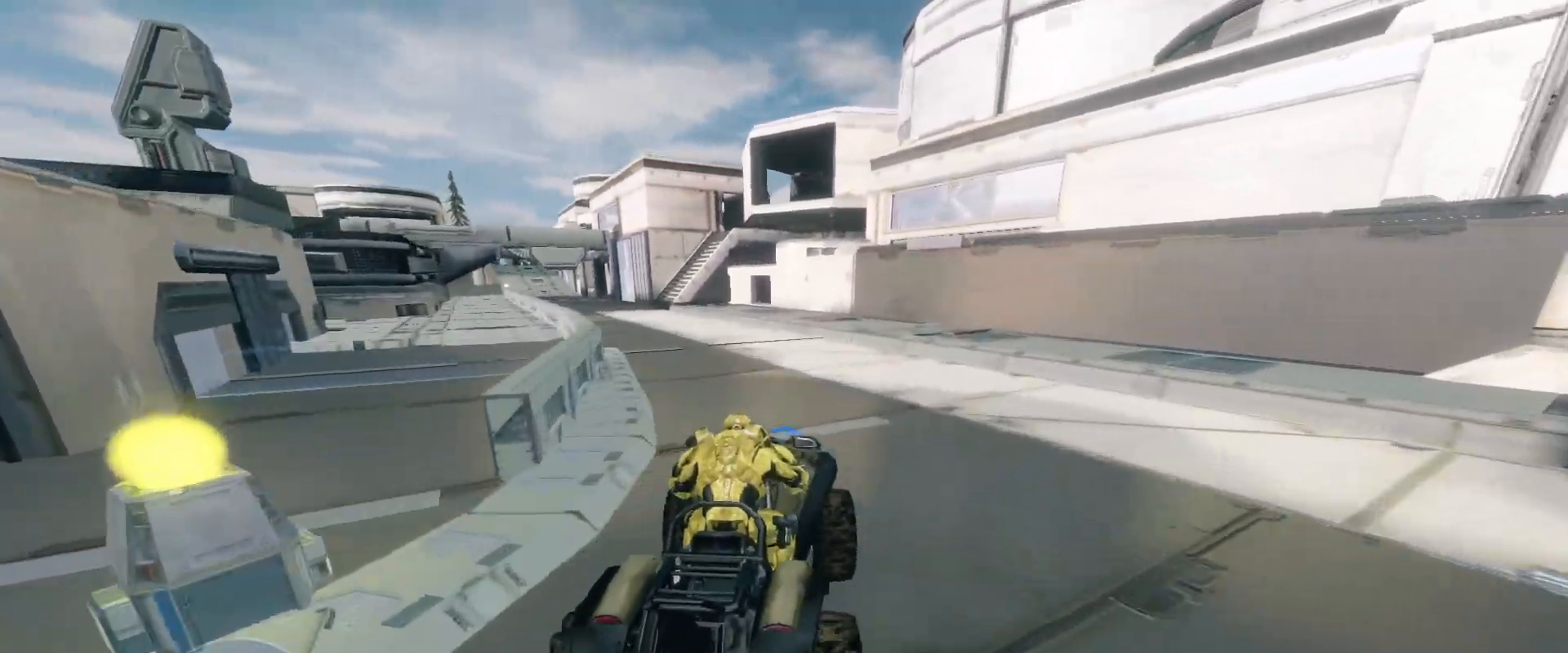
{"keys": ["w"], "mouse": [], "events": []}
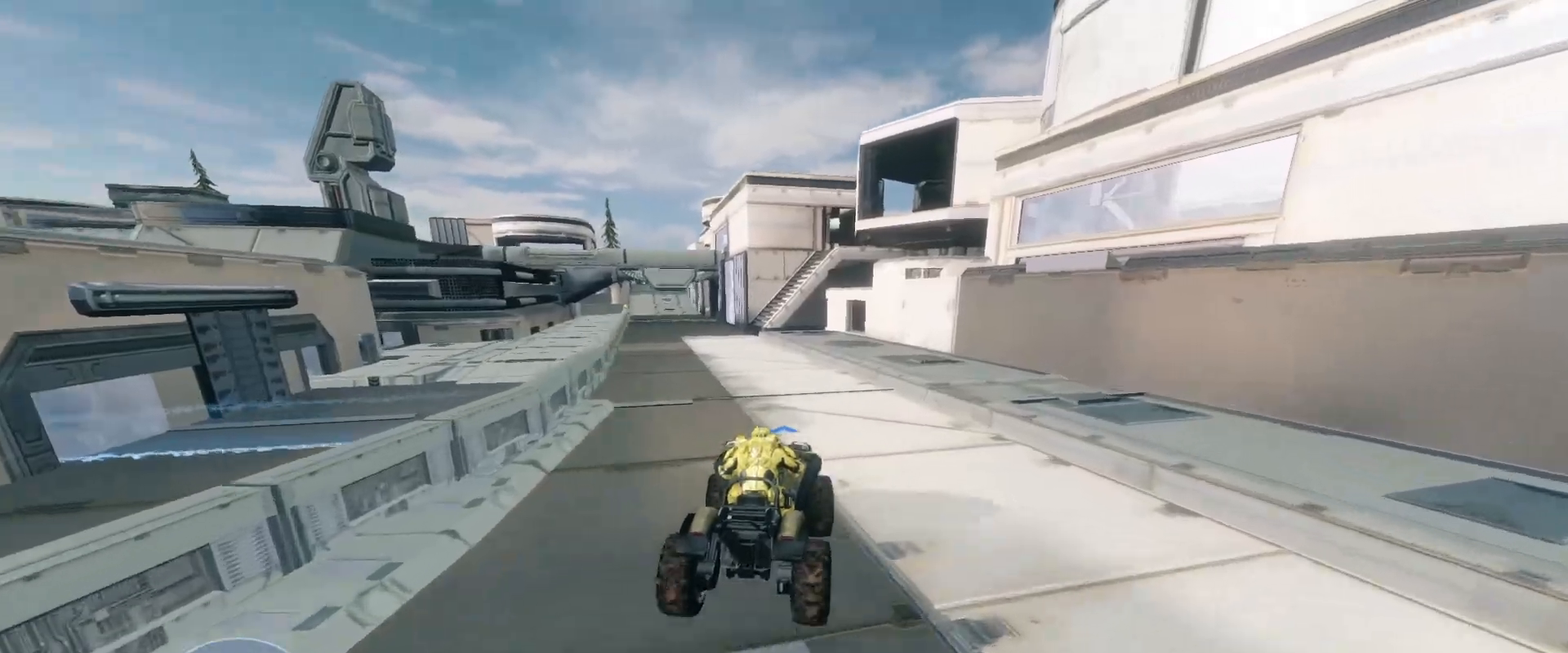
{"keys": ["w"], "mouse": [], "events": []}
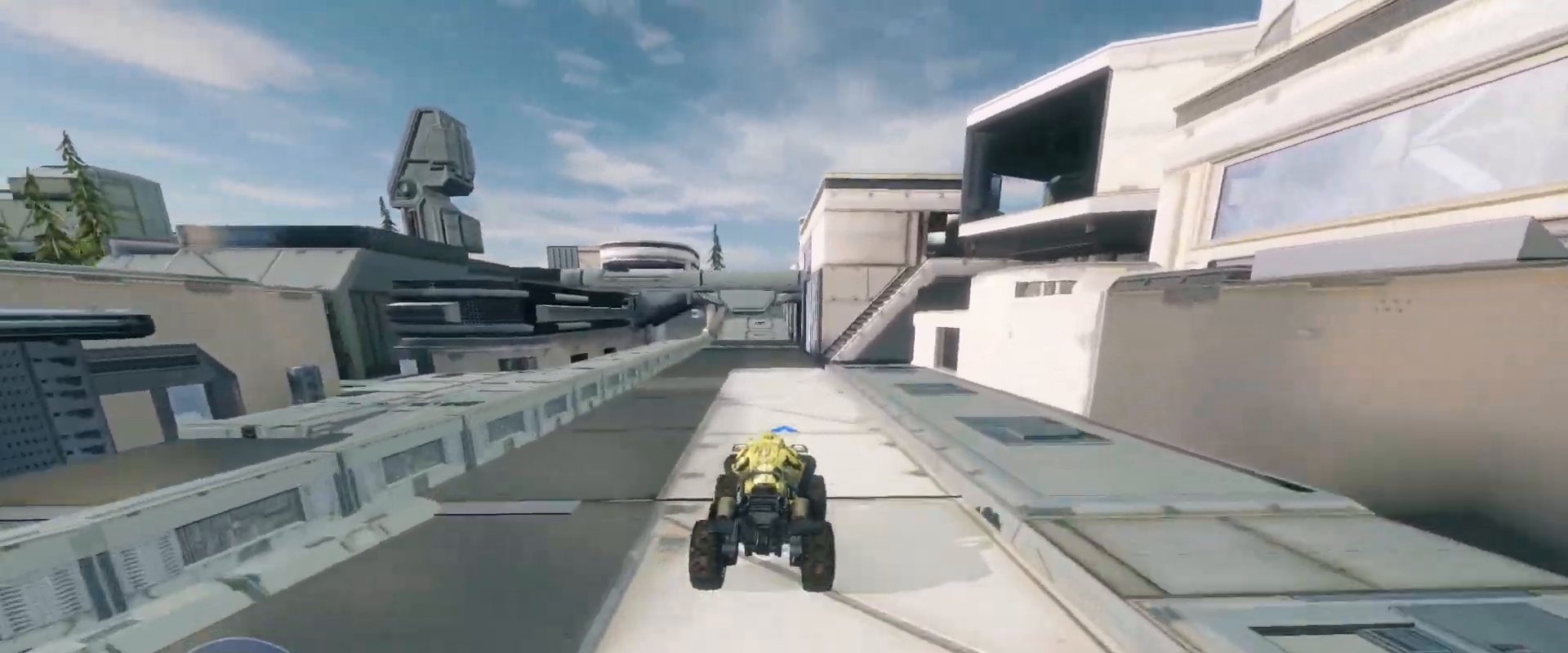
{"keys": ["w"], "mouse": [], "events": []}
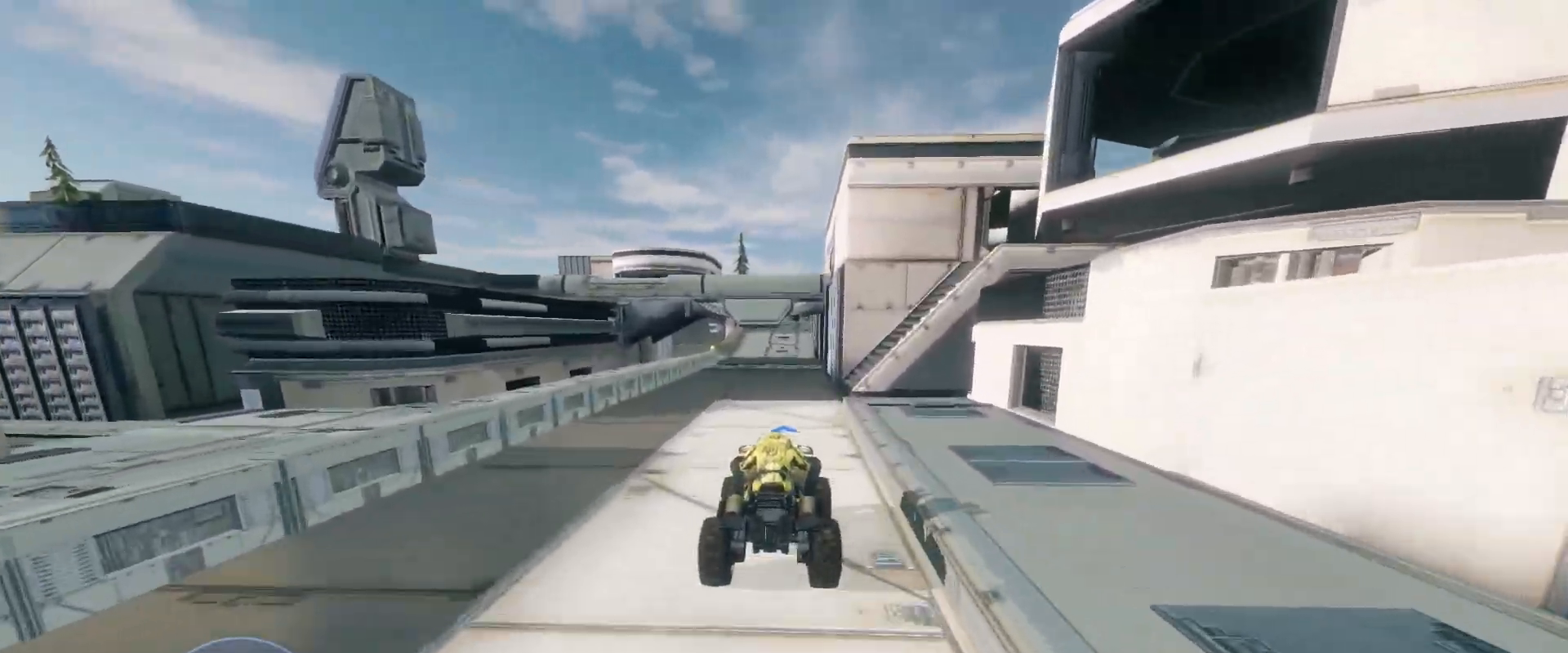
{"keys": ["w"], "mouse": [], "events": []}
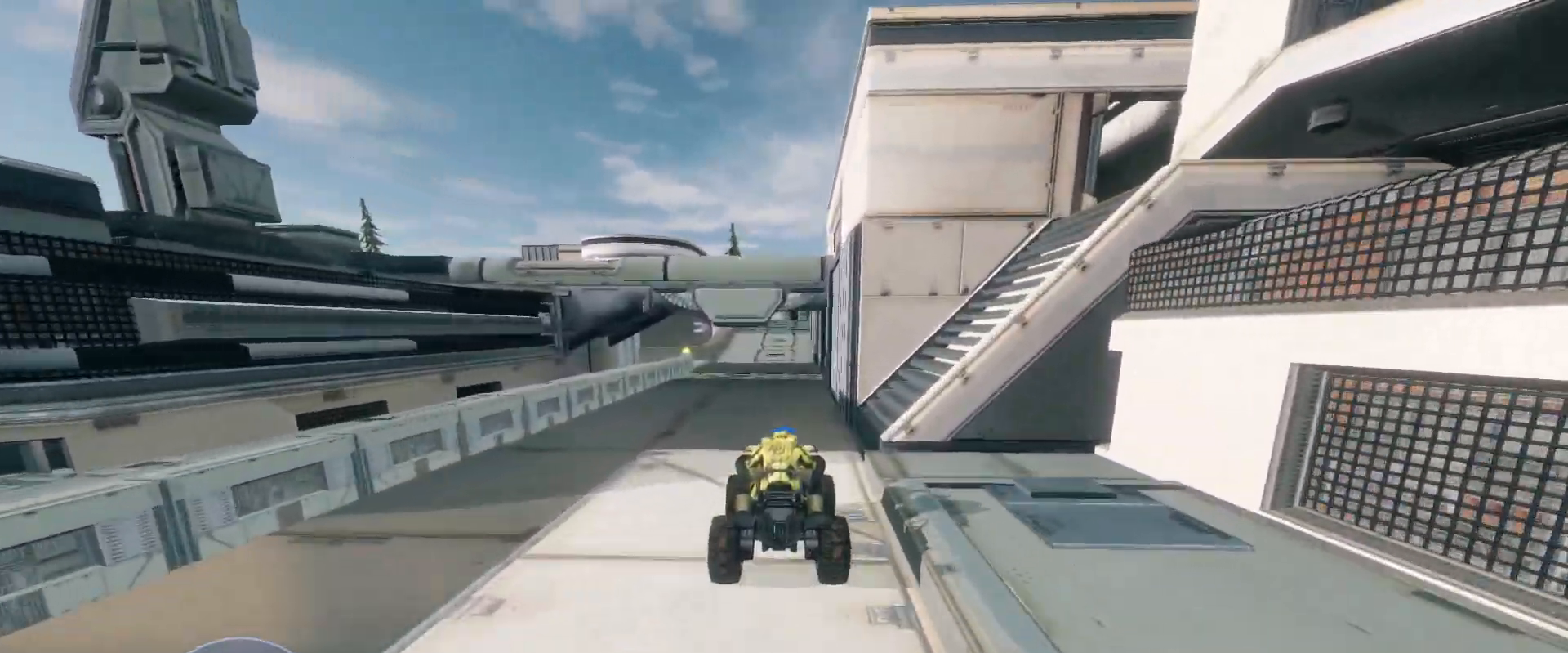
{"keys": ["w"], "mouse": [], "events": []}
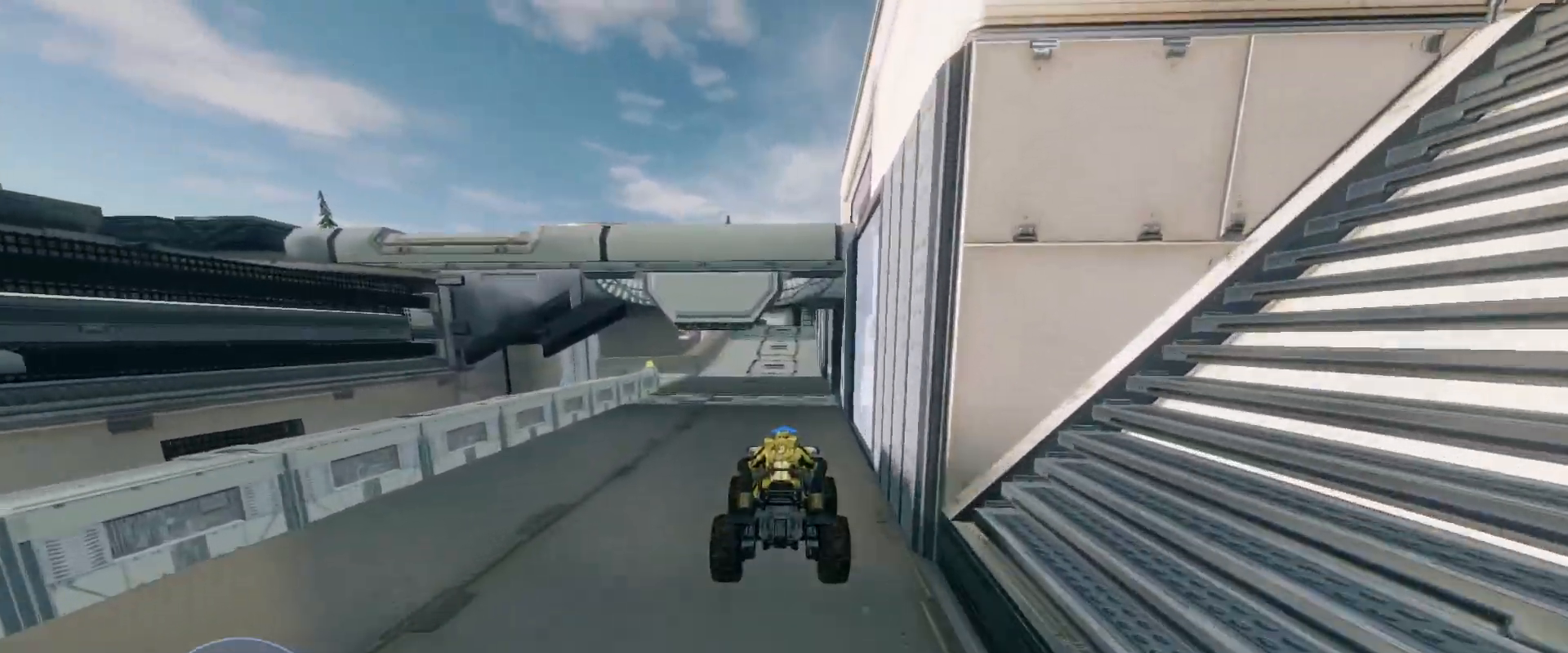
{"keys": ["w"], "mouse": [], "events": []}
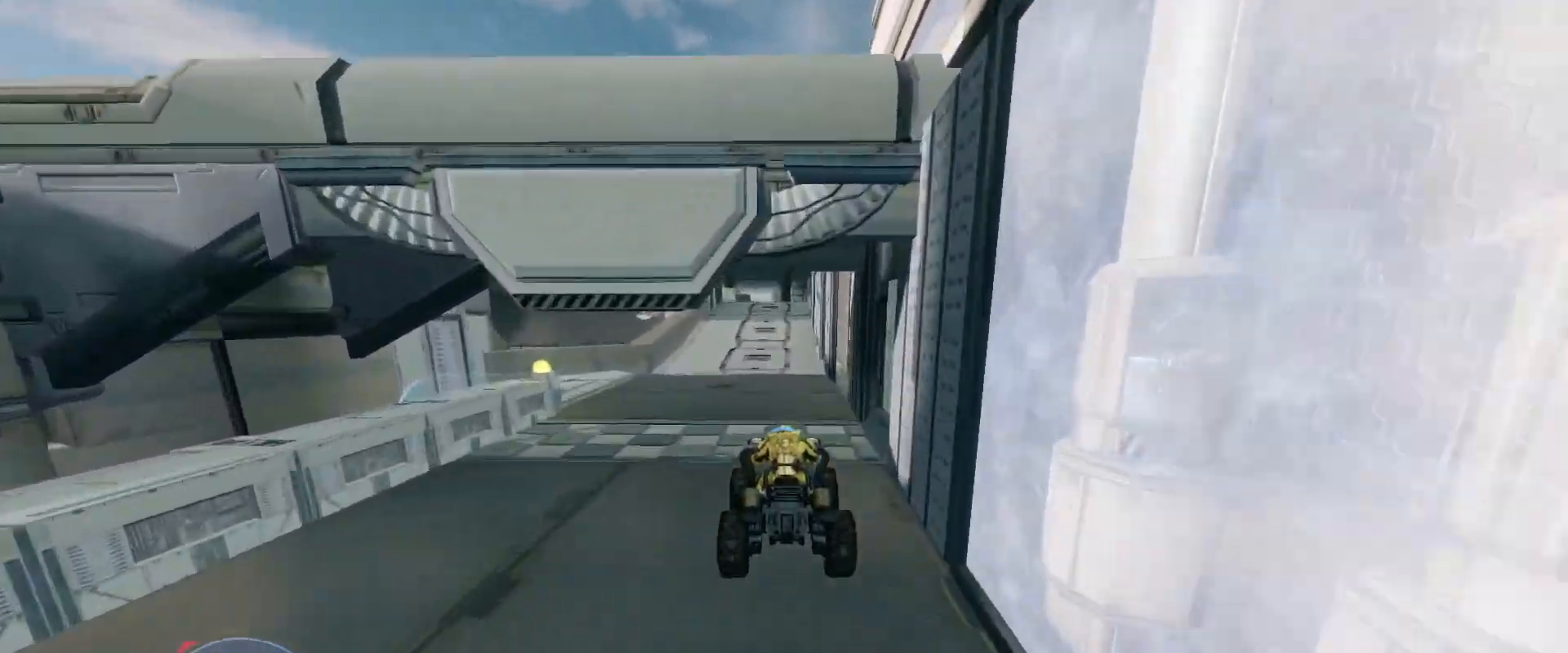
{"keys": ["w"], "mouse": [], "events": []}
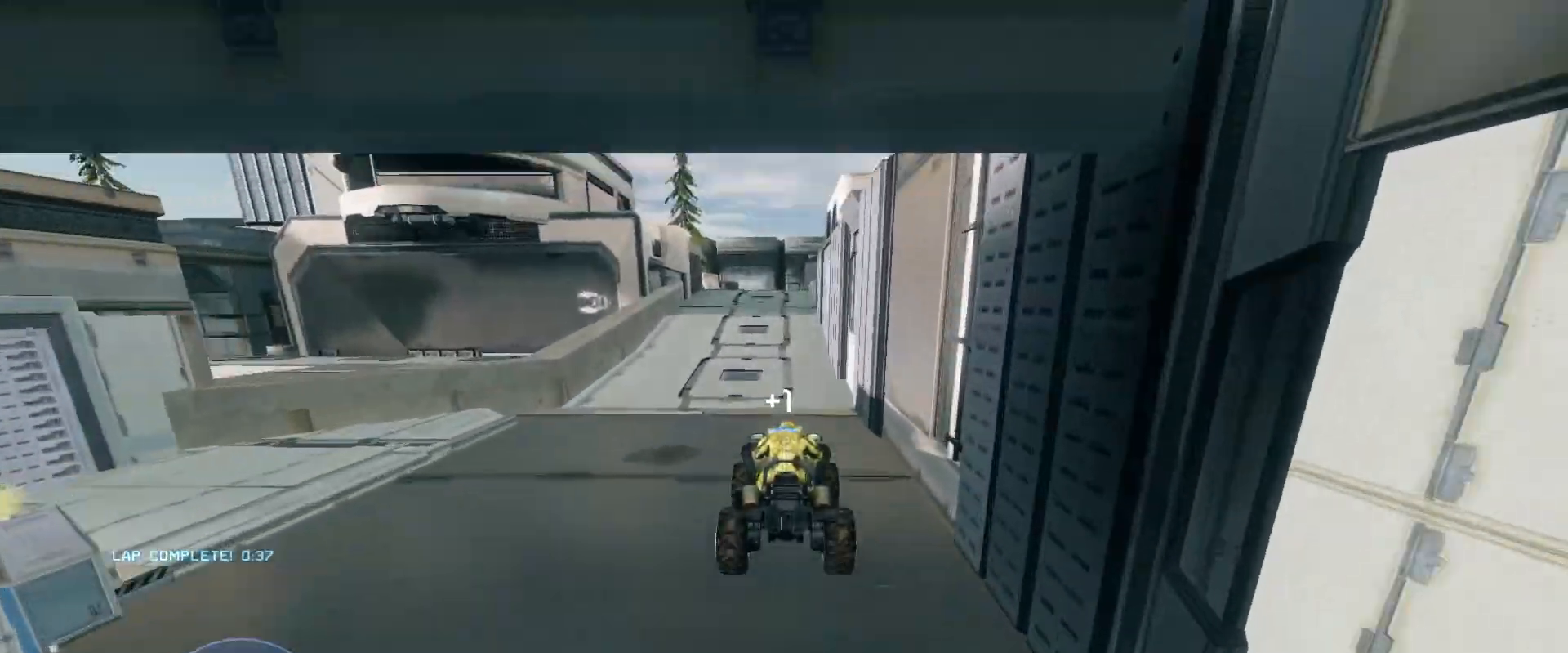
{"keys": ["w"], "mouse": [], "events": []}
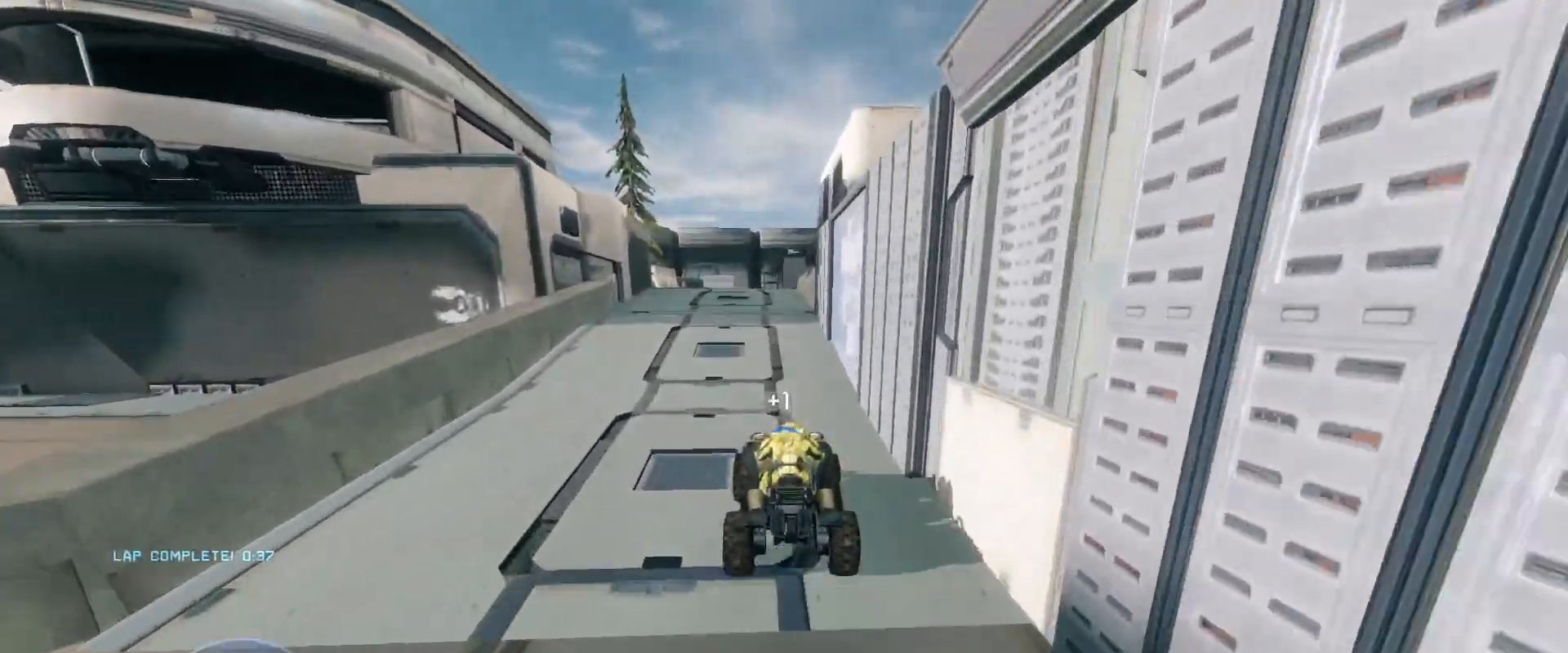
{"keys": ["w"], "mouse": [], "events": []}
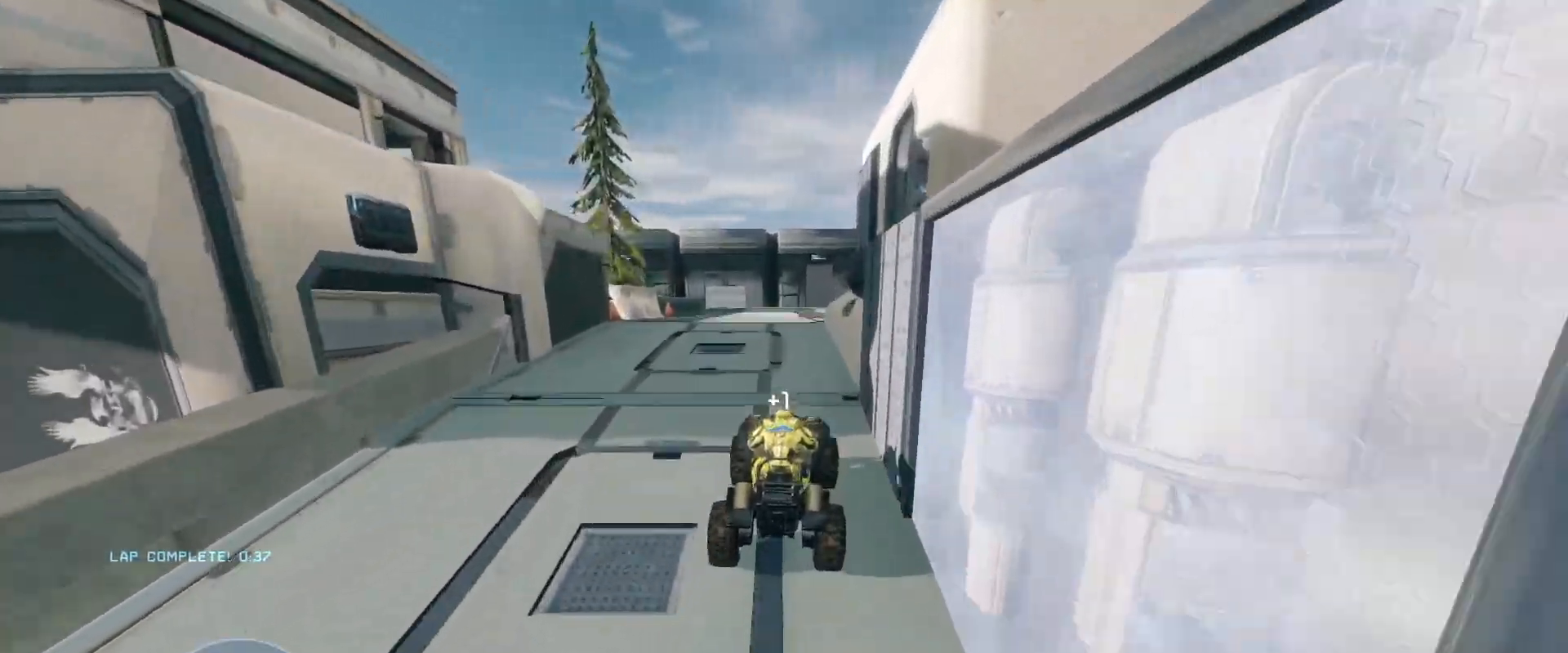
{"keys": ["w"], "mouse": [], "events": []}
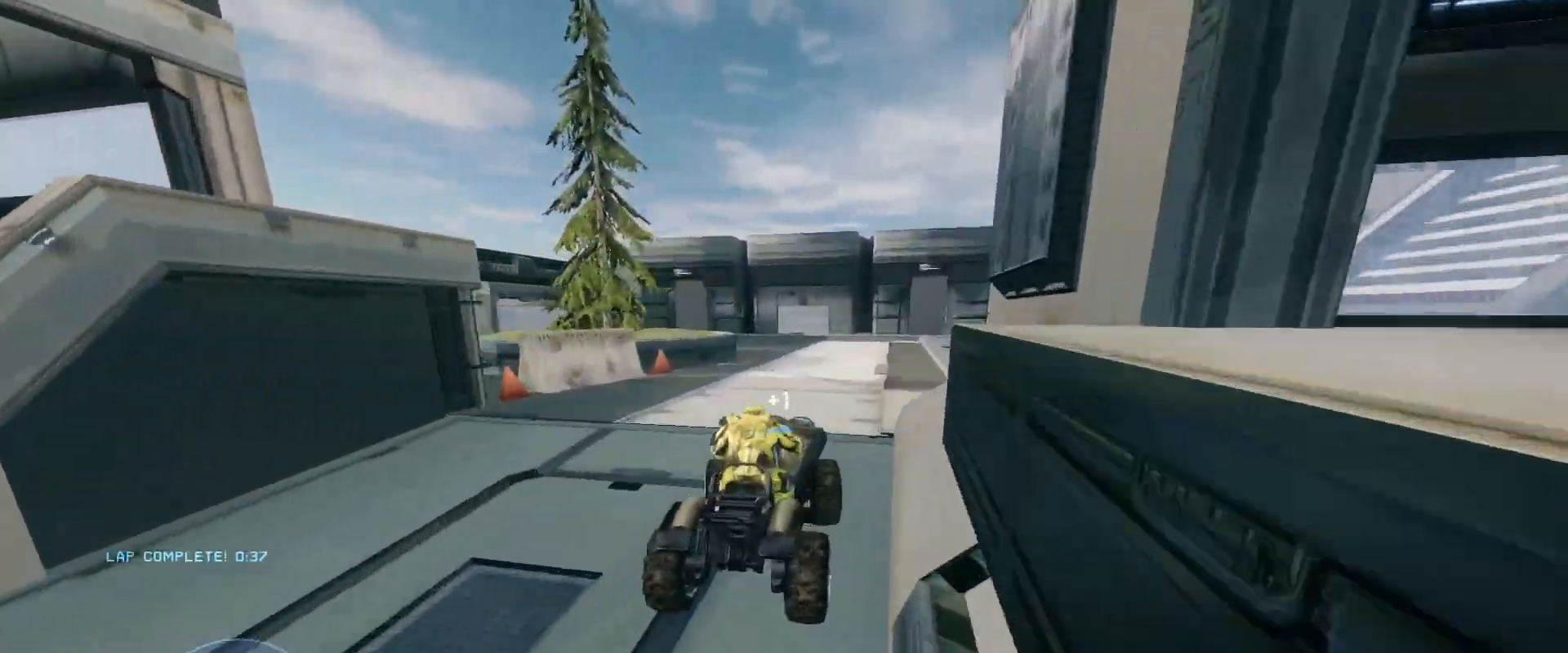
{"keys": ["w"], "mouse": [], "events": [[267, "w", "up"], [434, "w", "down"]]}
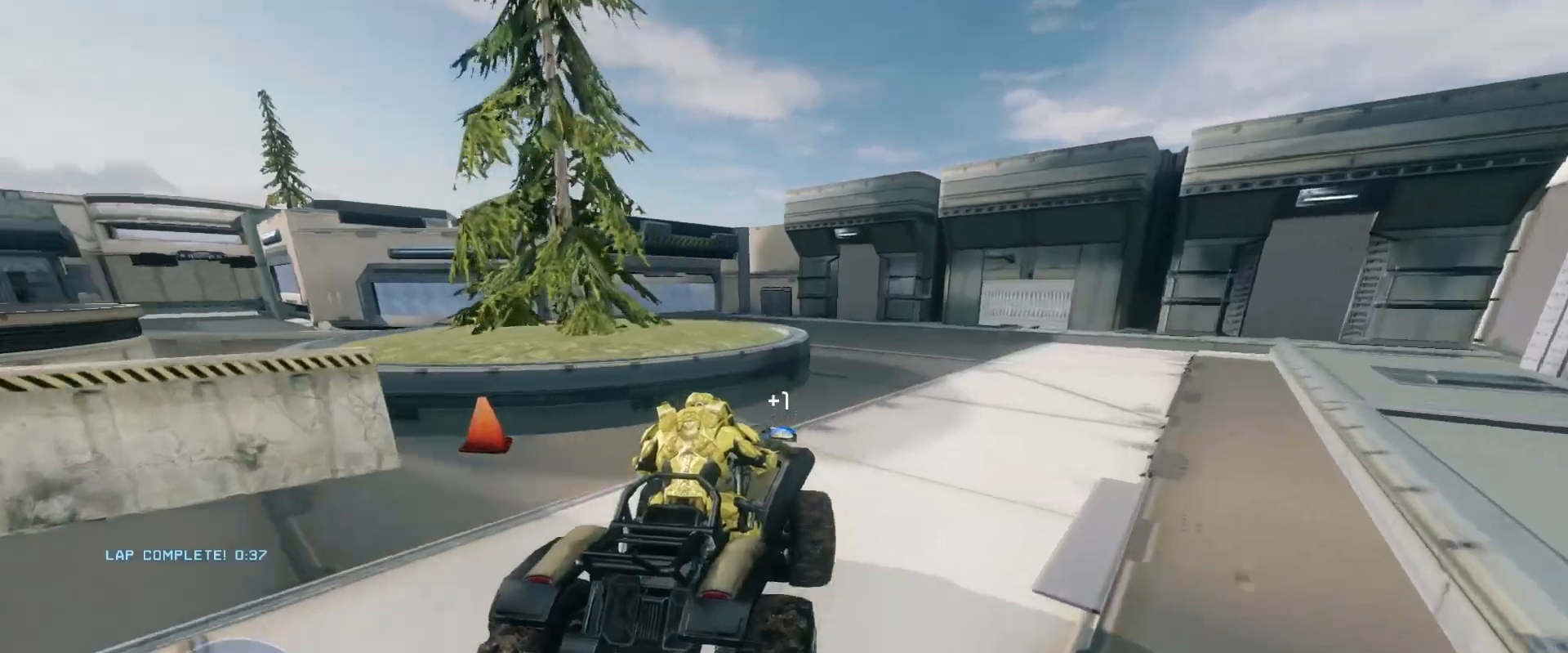
{"keys": ["w"], "mouse": []}
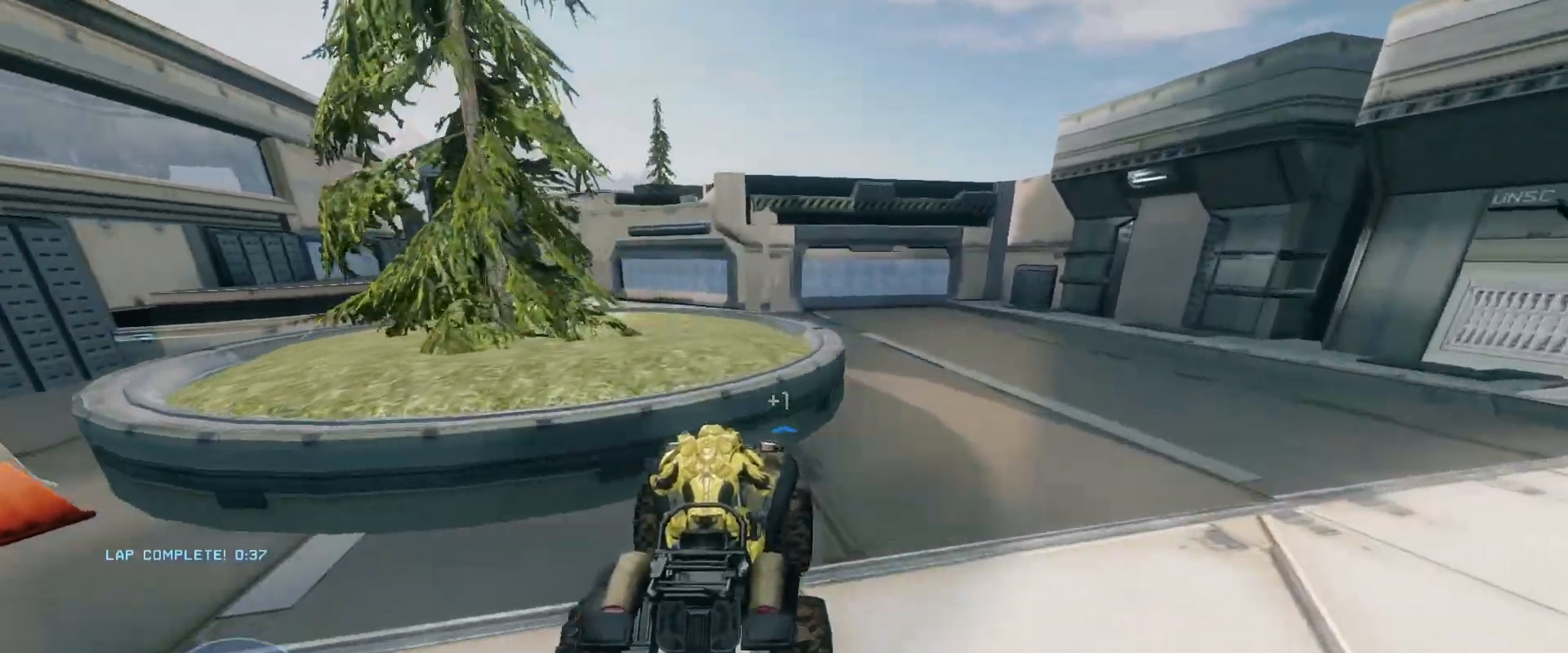
{"keys": ["w"], "mouse": [], "events": []}
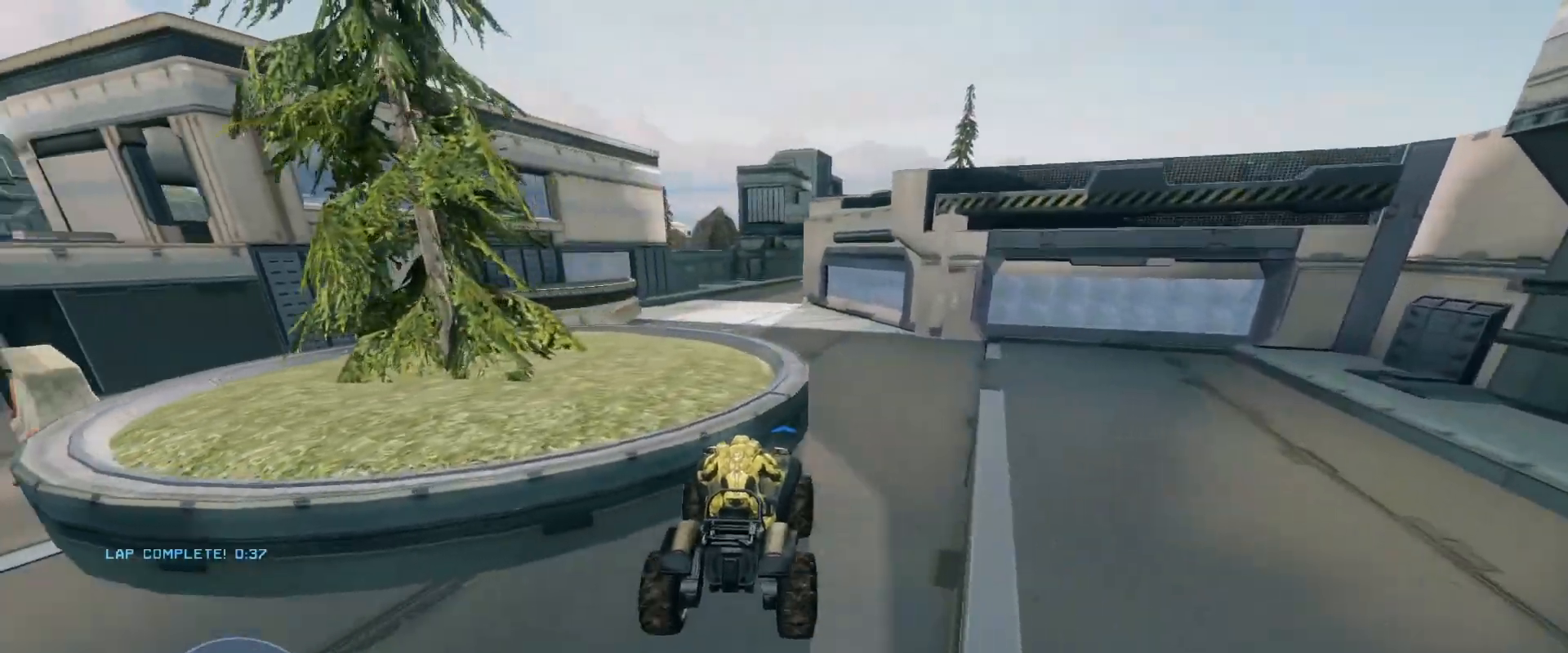
{"keys": ["w"], "mouse": [], "events": []}
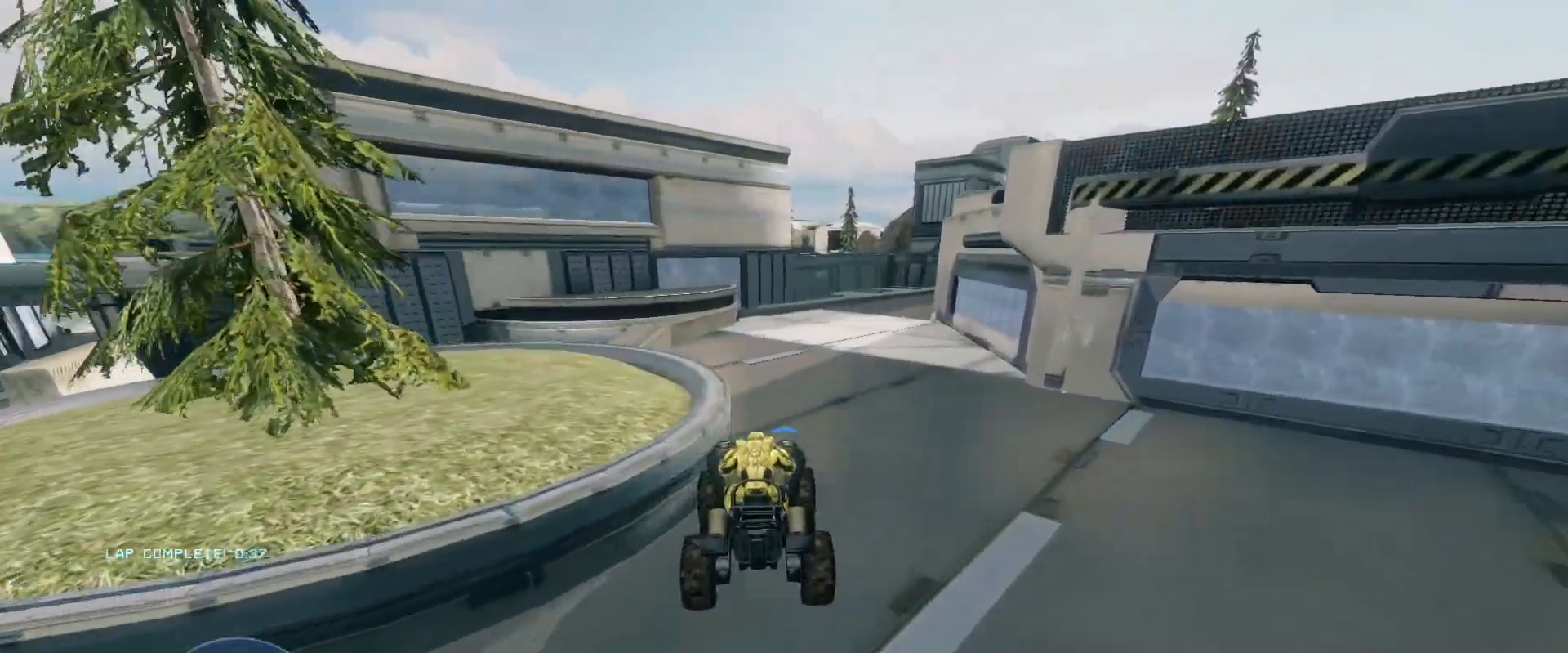
{"keys": ["w"], "mouse": [], "events": []}
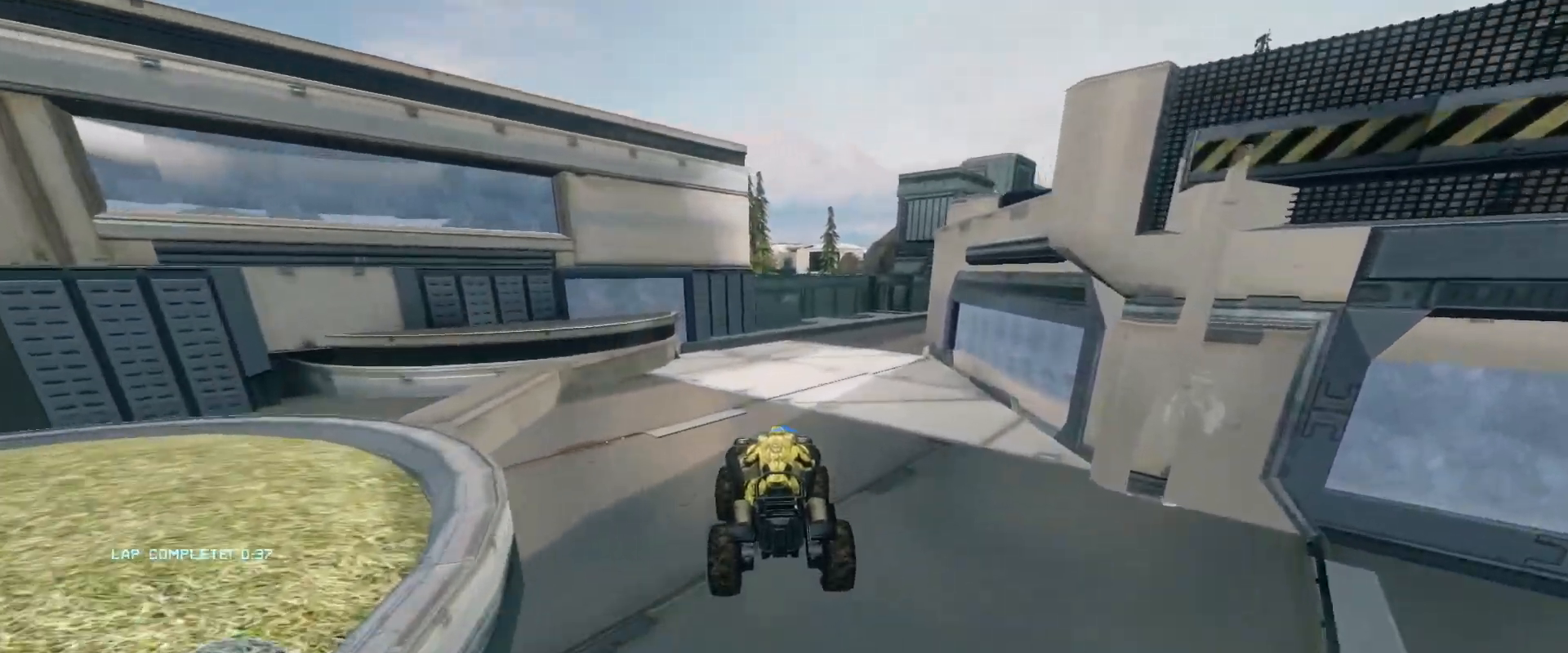
{"keys": ["w"], "mouse": [], "events": []}
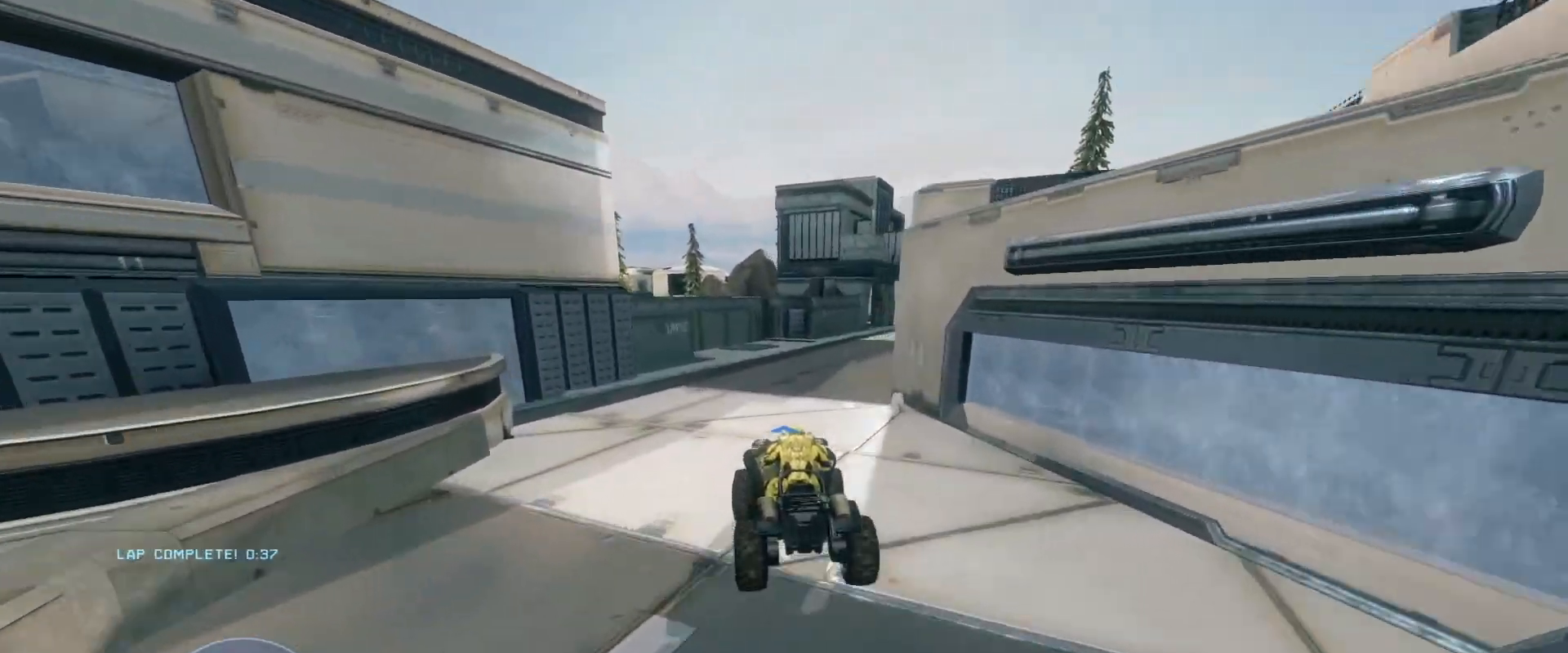
{"keys": ["w"], "mouse": [], "events": []}